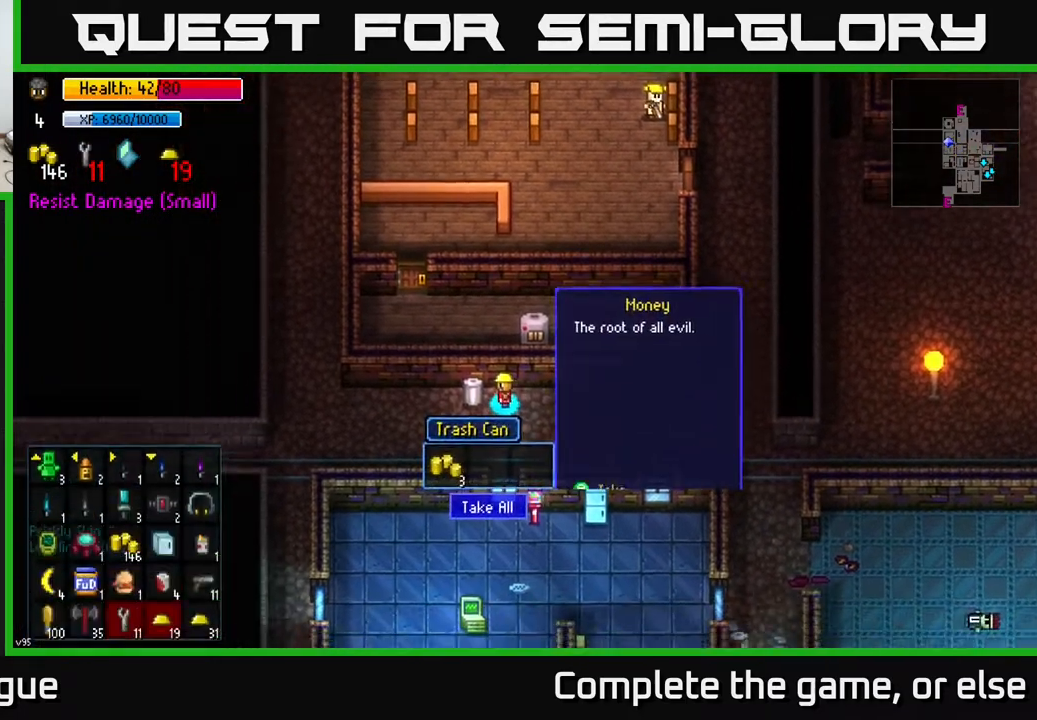
Gameplay with a controller (Xbox layout); each line is a JSON object with the inputs held at the frame after it. "events" lists button and stick changes between this image and that frame as [ms after this image, input, new state], when the widget could be followed in between.
{"buttons": [], "left_stick": "down-left", "right_stick": "center", "events": [[167, "A", "down"], [250, "A", "up"], [483, "left_stick", "down-left"]]}
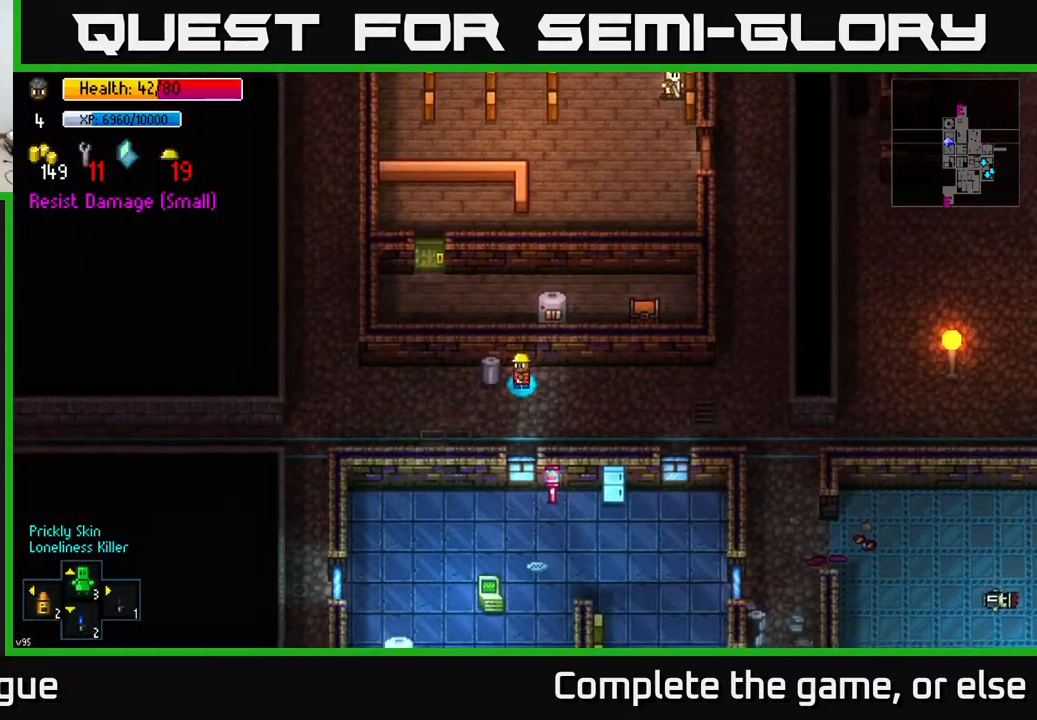
{"buttons": [], "left_stick": "left", "right_stick": "down", "events": [[50, "right_stick", "down-left"], [367, "left_stick", "left"], [450, "right_stick", "down"]]}
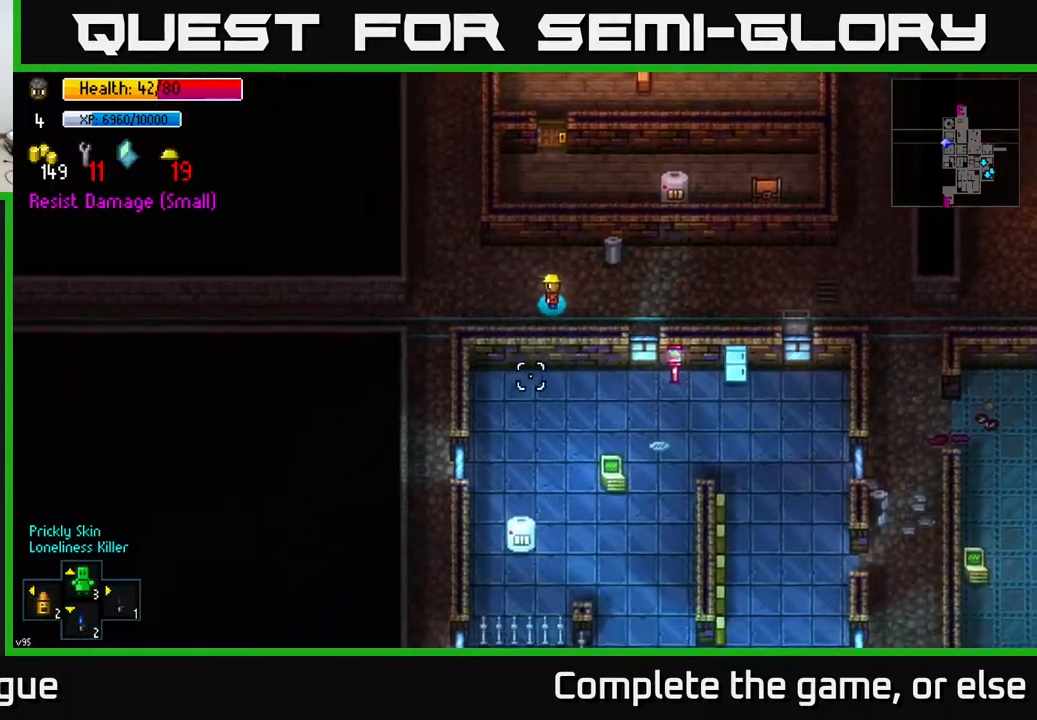
{"buttons": [], "left_stick": "down-left", "right_stick": "down", "events": [[333, "left_stick", "down-left"]]}
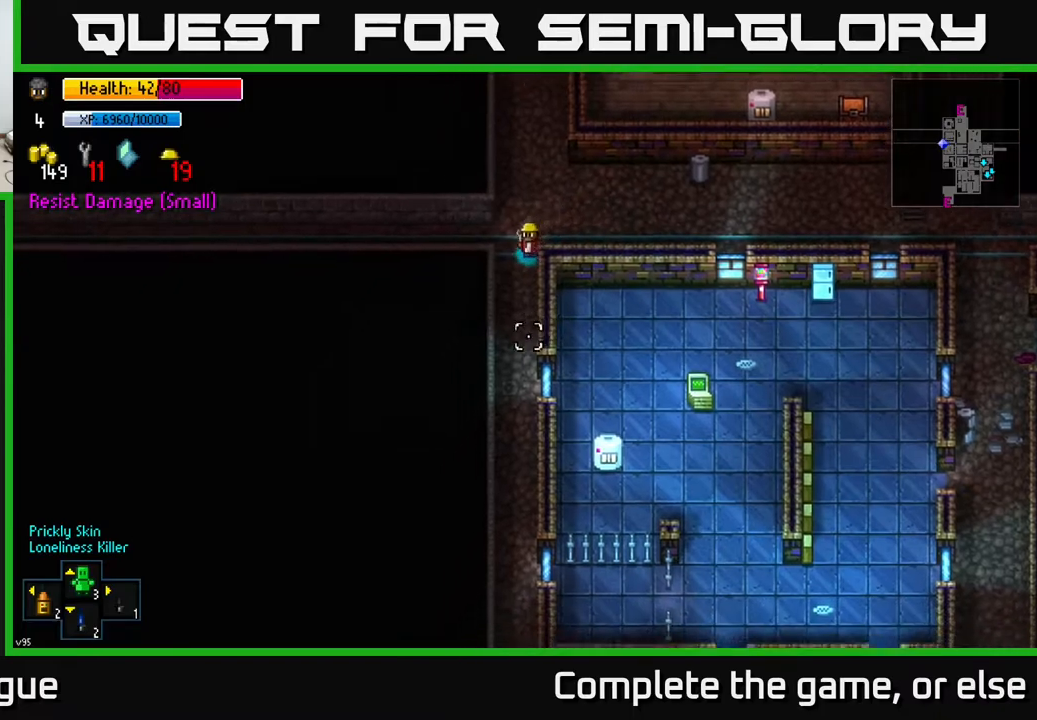
{"buttons": [], "left_stick": "down", "right_stick": "down", "events": [[17, "left_stick", "down"]]}
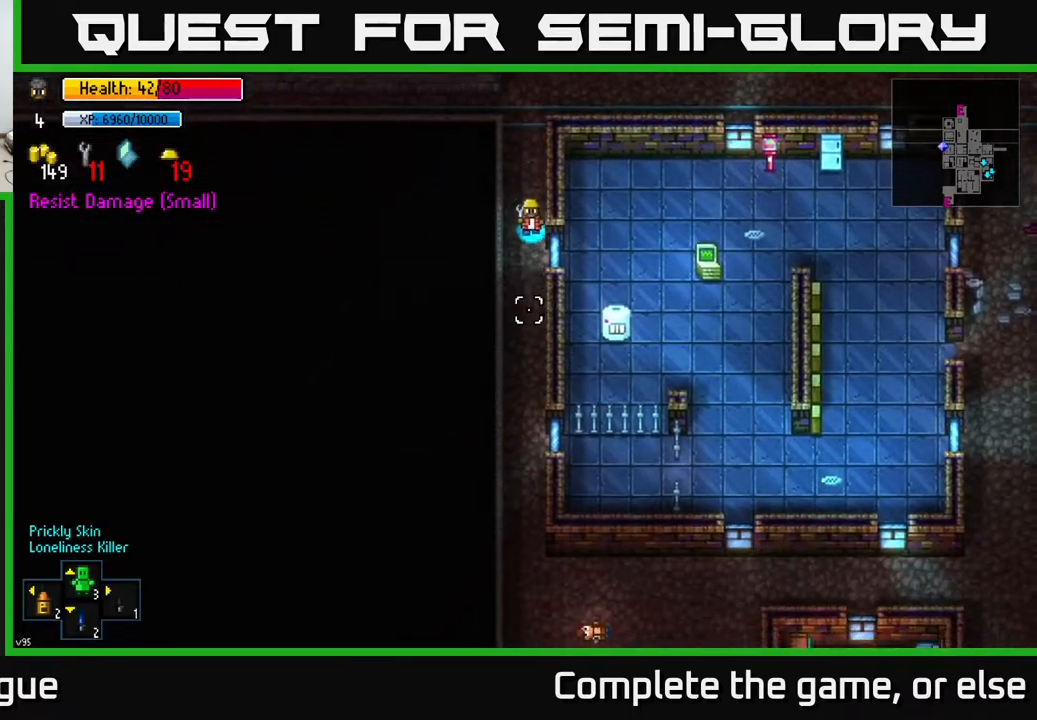
{"buttons": ["Y"], "left_stick": "center", "right_stick": "center", "events": [[317, "right_stick", "center"], [467, "Y", "down"], [483, "left_stick", "center"]]}
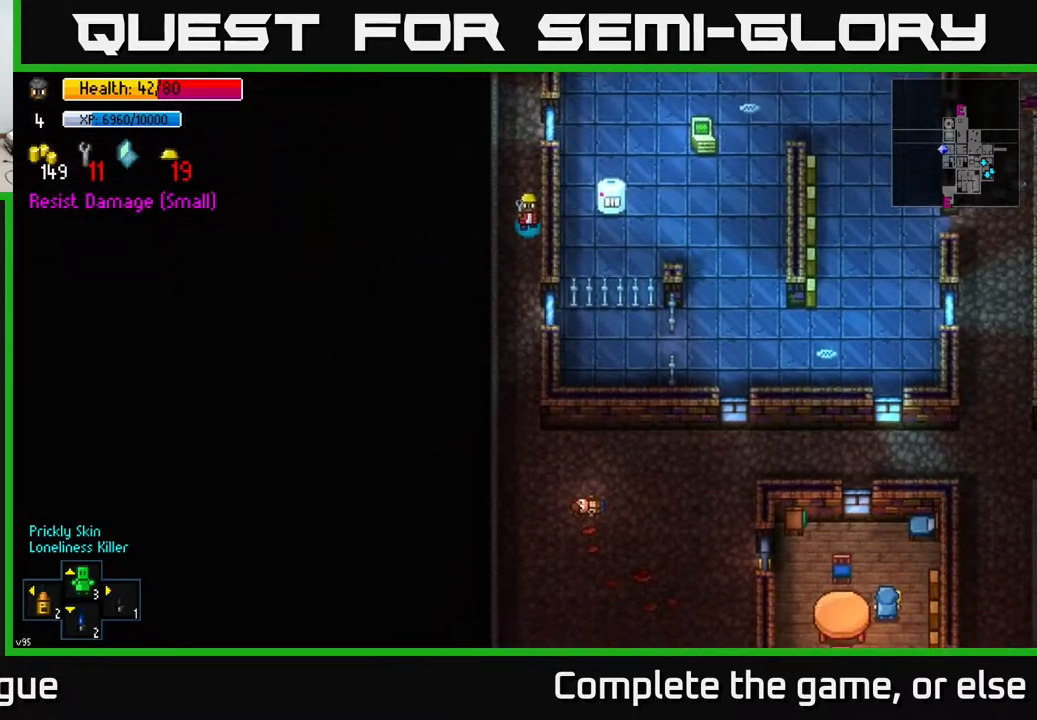
{"buttons": [], "left_stick": "center", "right_stick": "center", "events": [[33, "Y", "up"]]}
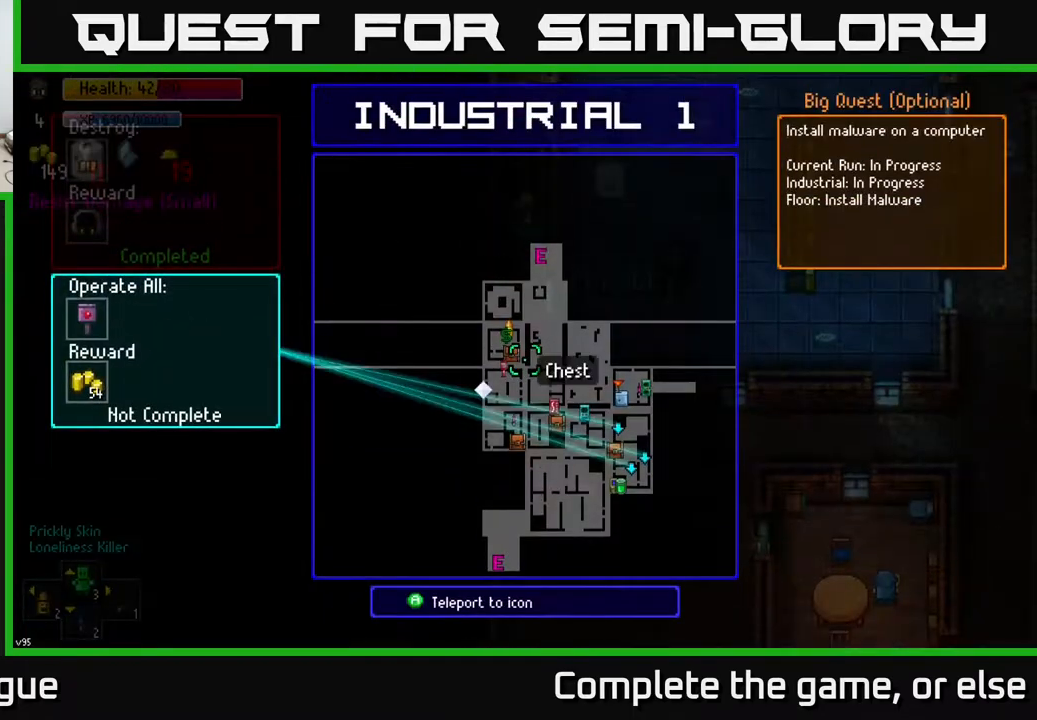
{"buttons": [], "left_stick": "center", "right_stick": "center", "events": []}
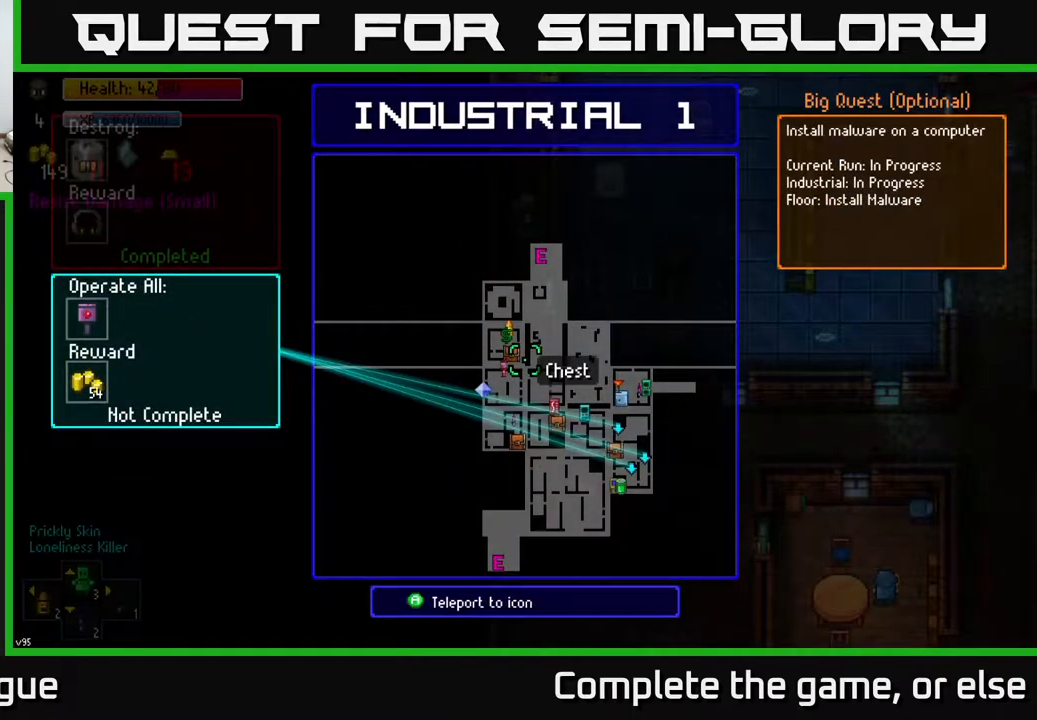
{"buttons": [], "left_stick": "center", "right_stick": "center", "events": [[117, "left_stick", "down"], [300, "left_stick", "center"]]}
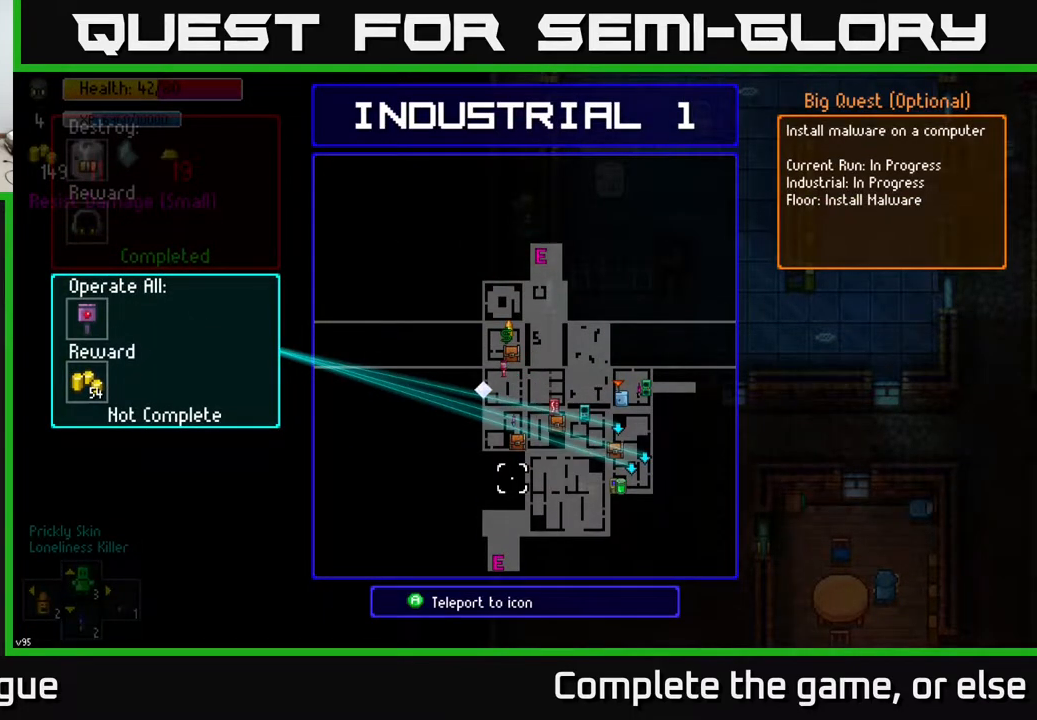
{"buttons": [], "left_stick": "center", "right_stick": "center", "events": [[133, "left_stick", "up"], [267, "left_stick", "center"]]}
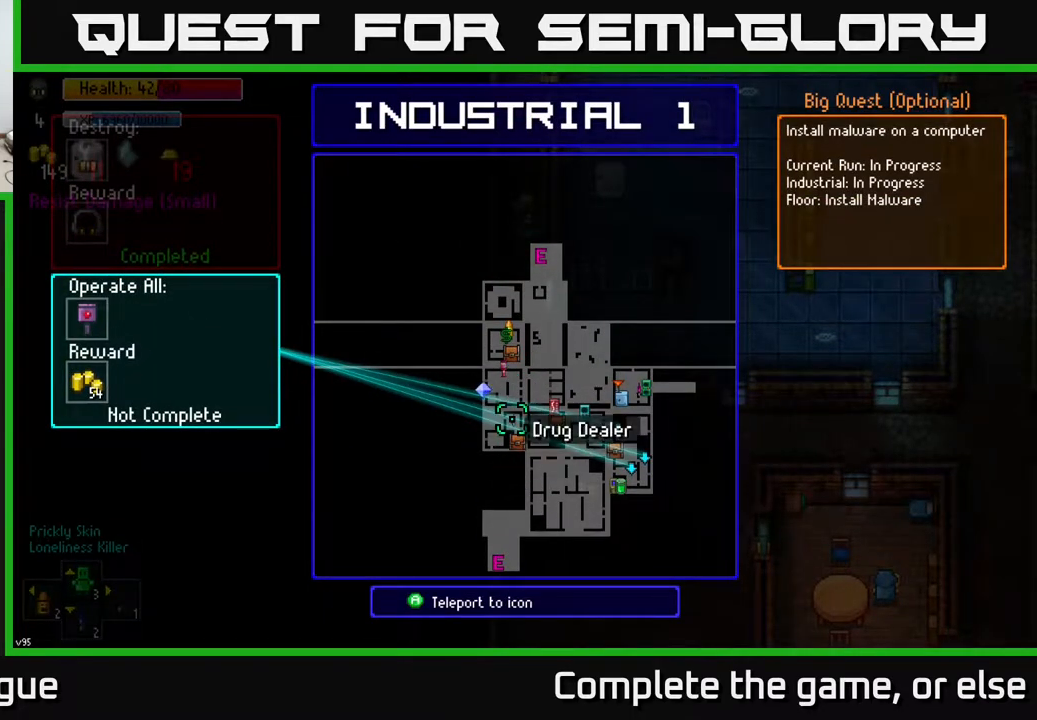
{"buttons": [], "left_stick": "right", "right_stick": "center", "events": [[300, "left_stick", "down"], [450, "left_stick", "right"]]}
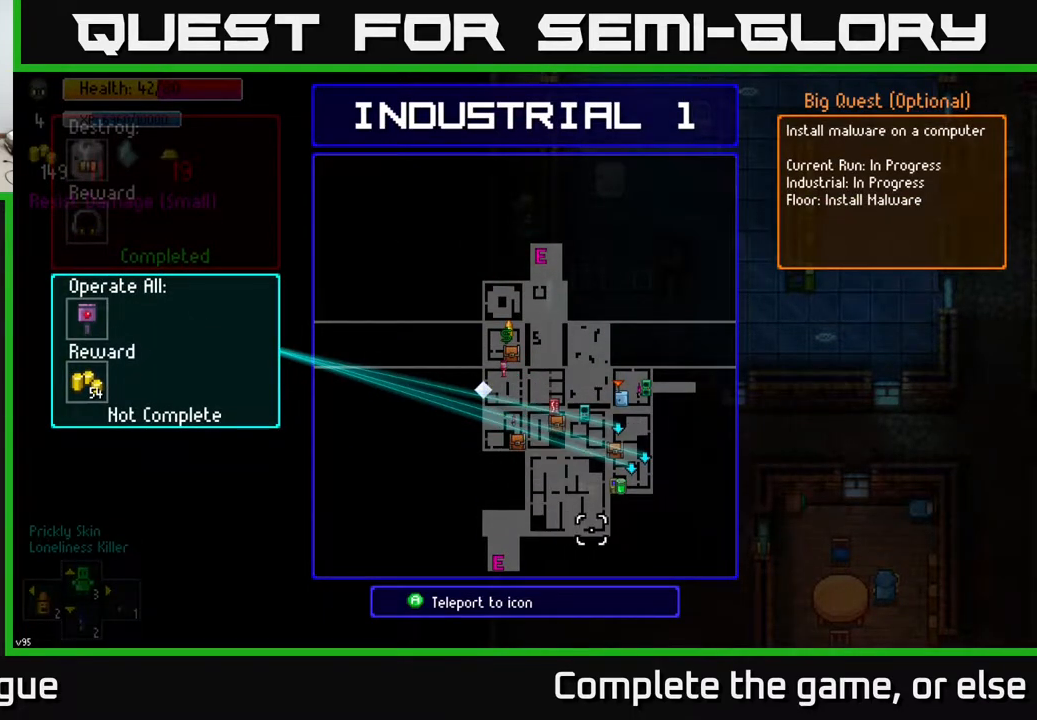
{"buttons": [], "left_stick": "center", "right_stick": "center", "events": [[17, "left_stick", "center"], [167, "left_stick", "up-left"], [217, "left_stick", "up-right"], [317, "left_stick", "center"]]}
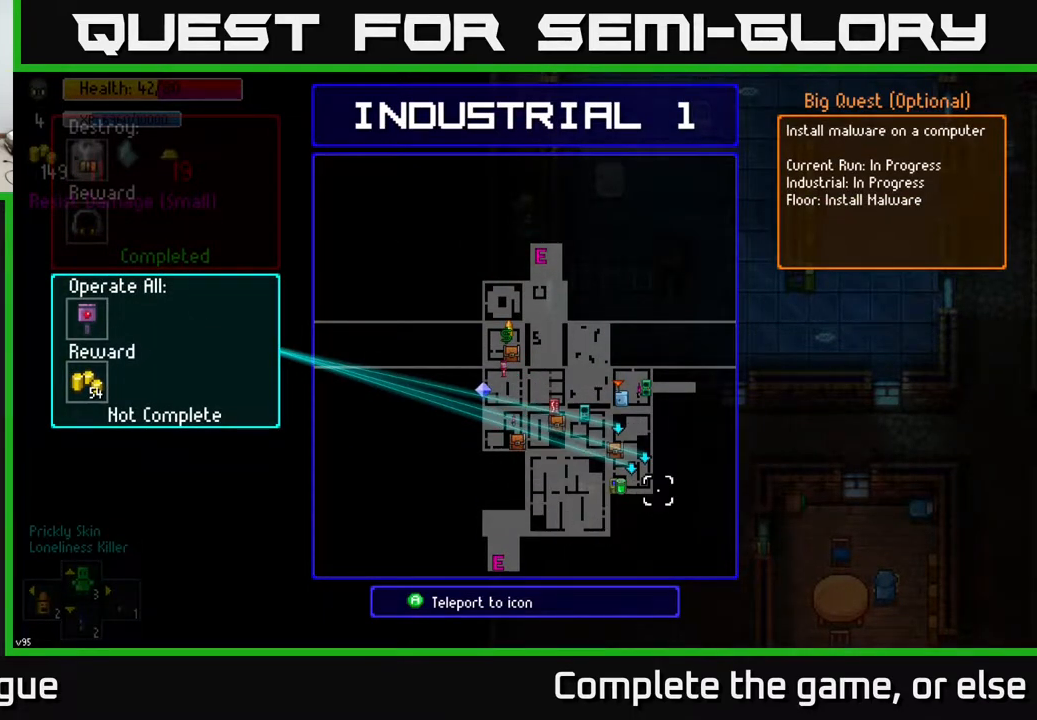
{"buttons": [], "left_stick": "center", "right_stick": "center", "events": [[50, "left_stick", "up"], [117, "left_stick", "center"], [250, "A", "down"], [317, "A", "up"]]}
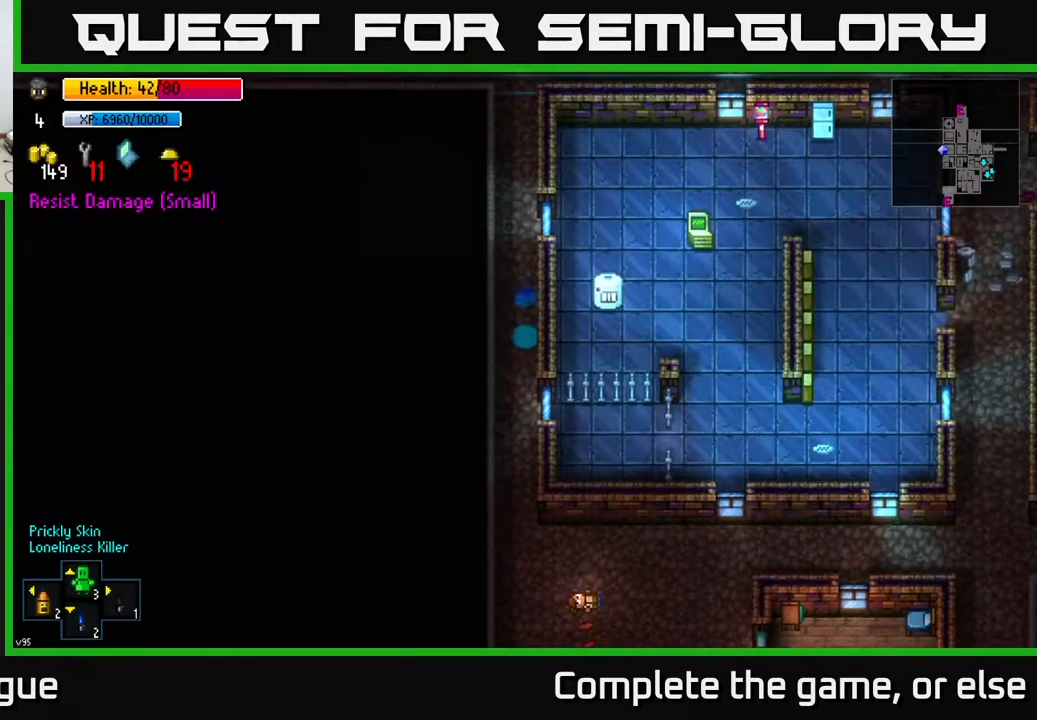
{"buttons": [], "left_stick": "center", "right_stick": "center", "events": []}
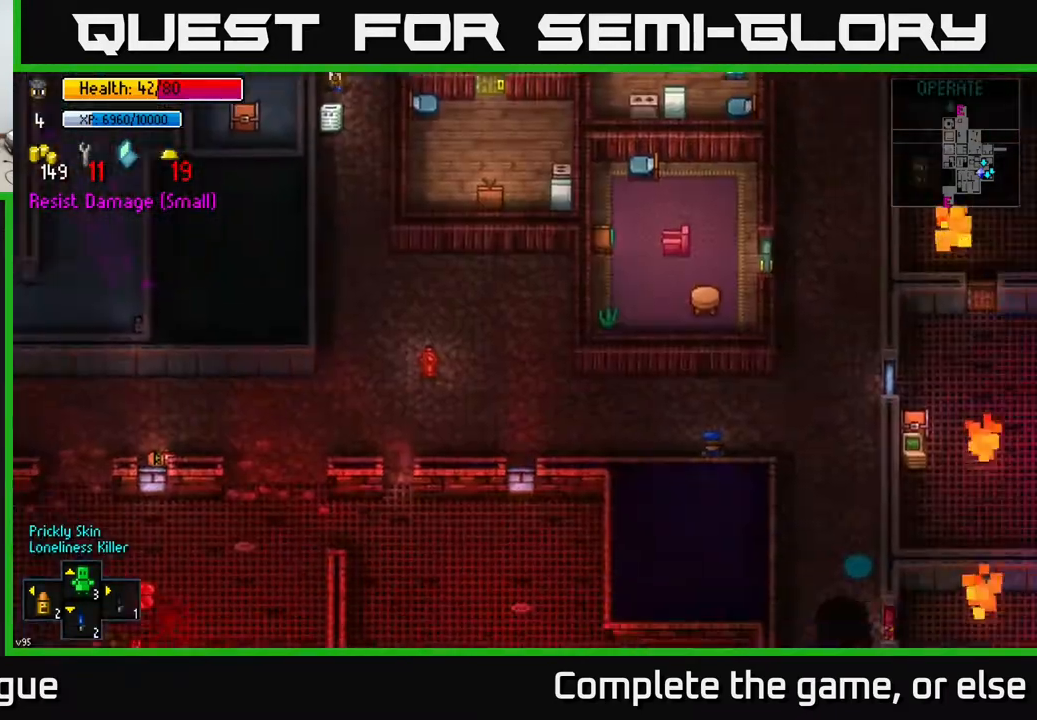
{"buttons": [], "left_stick": "center", "right_stick": "center", "events": []}
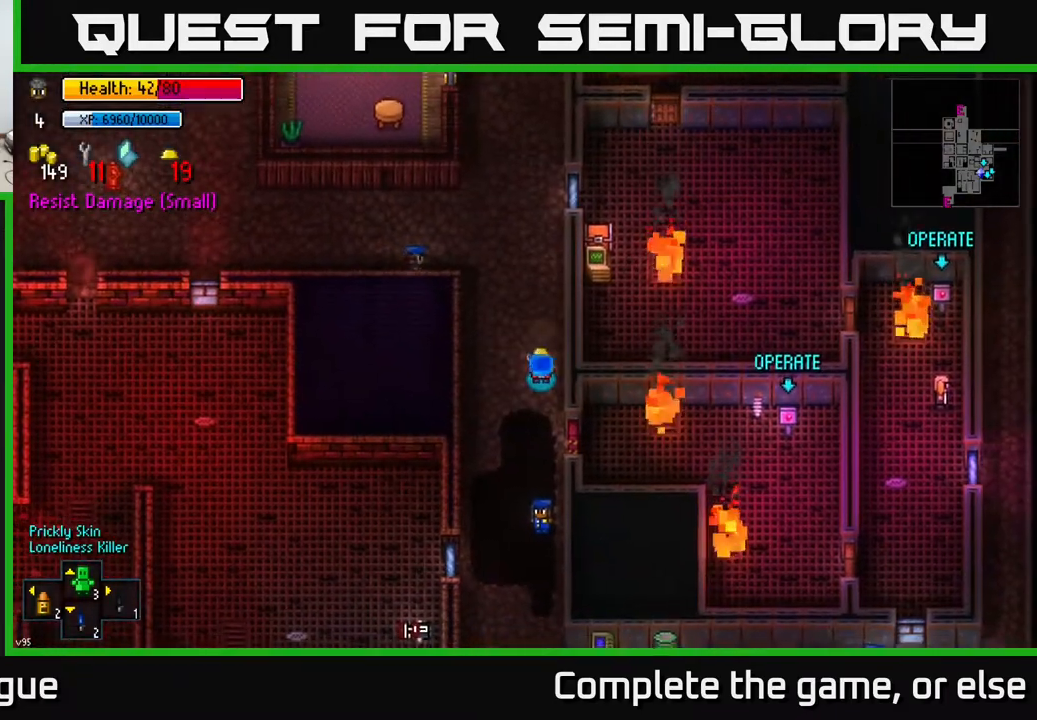
{"buttons": [], "left_stick": "down-left", "right_stick": "right", "events": [[167, "left_stick", "down"], [383, "left_stick", "down-left"], [500, "right_stick", "right"]]}
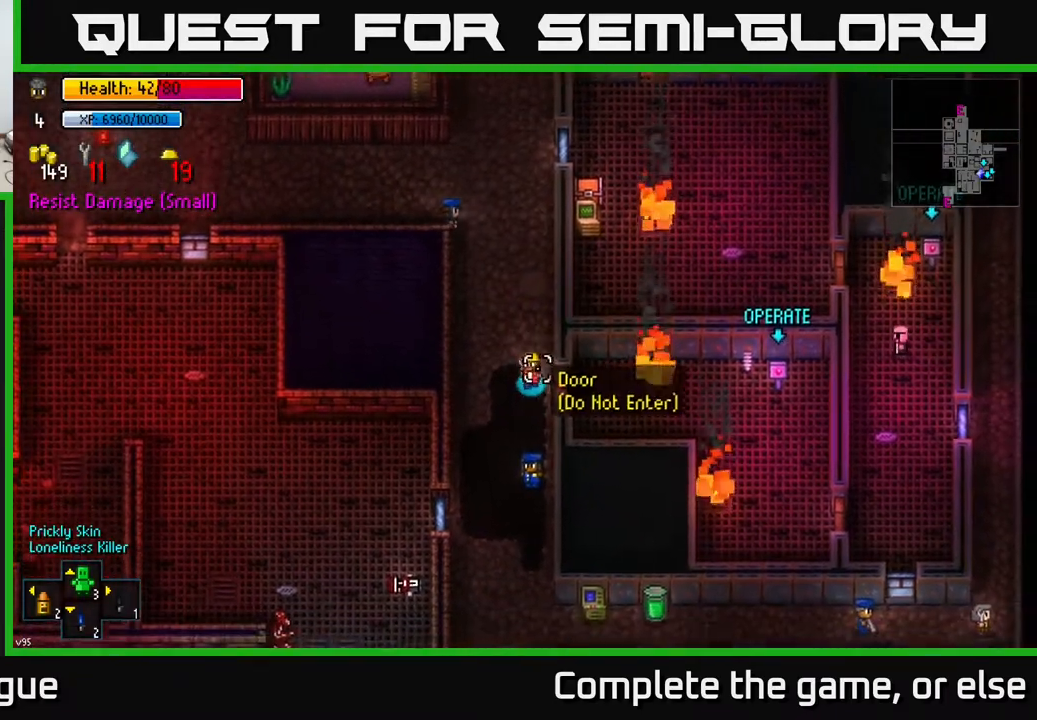
{"buttons": [], "left_stick": "down", "right_stick": "right", "events": [[117, "right_stick", "down-right"], [167, "left_stick", "down"], [400, "right_stick", "right"]]}
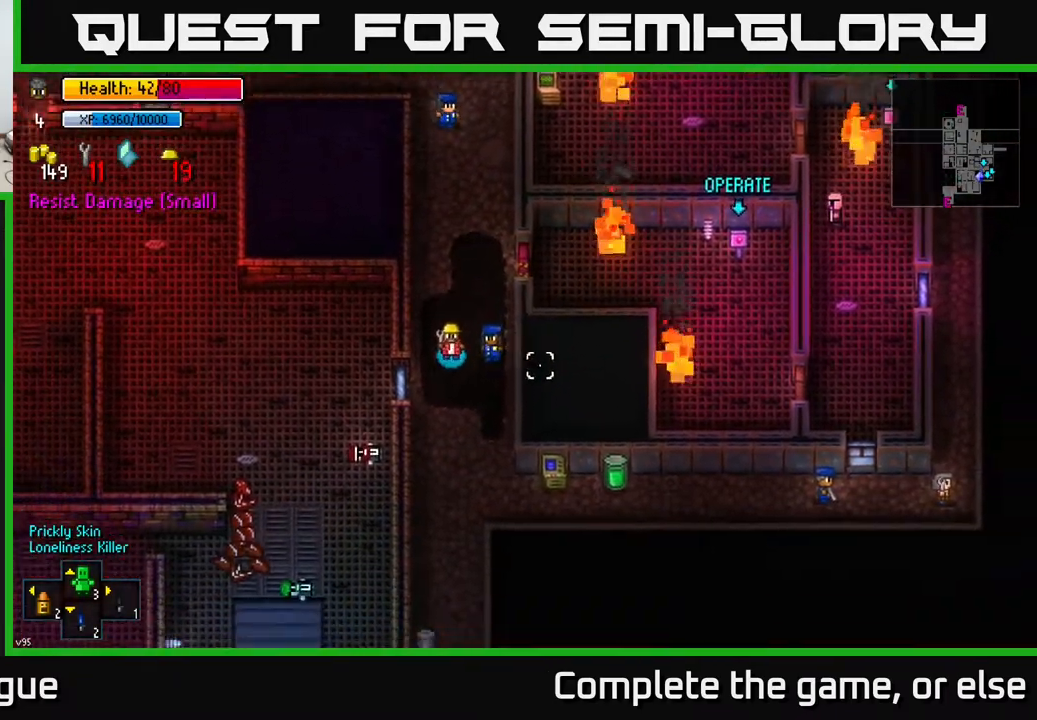
{"buttons": ["R1"], "left_stick": "down-right", "right_stick": "right", "events": [[217, "left_stick", "down-right"], [450, "R1", "down"]]}
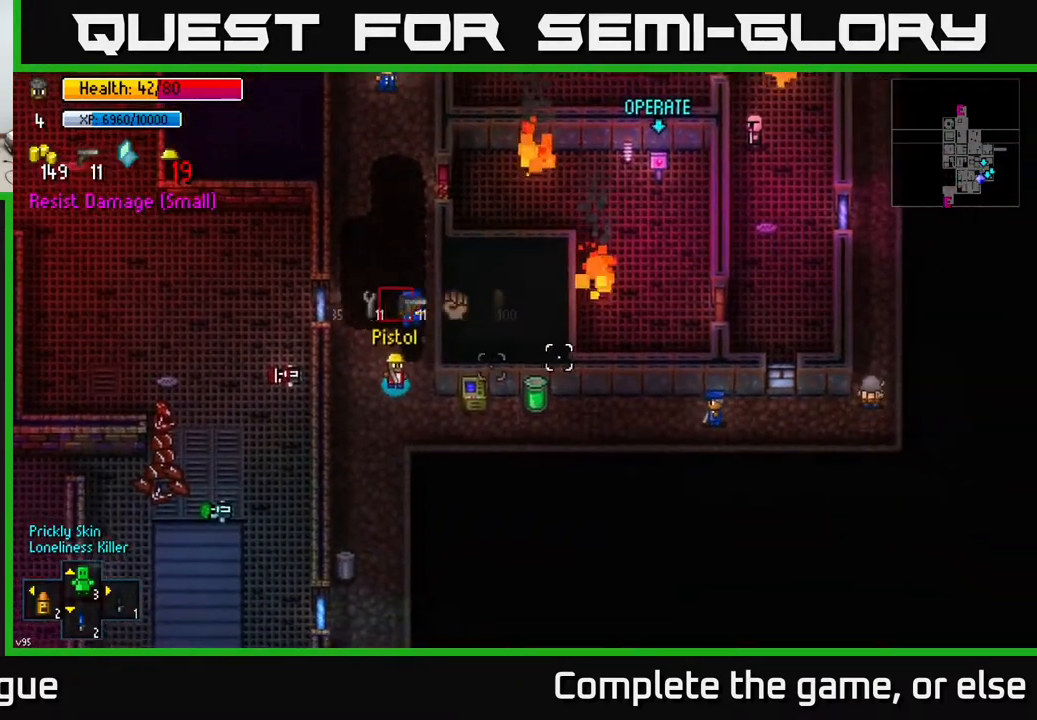
{"buttons": ["R1"], "left_stick": "down-right", "right_stick": "right", "events": [[50, "R1", "up"], [433, "R1", "down"]]}
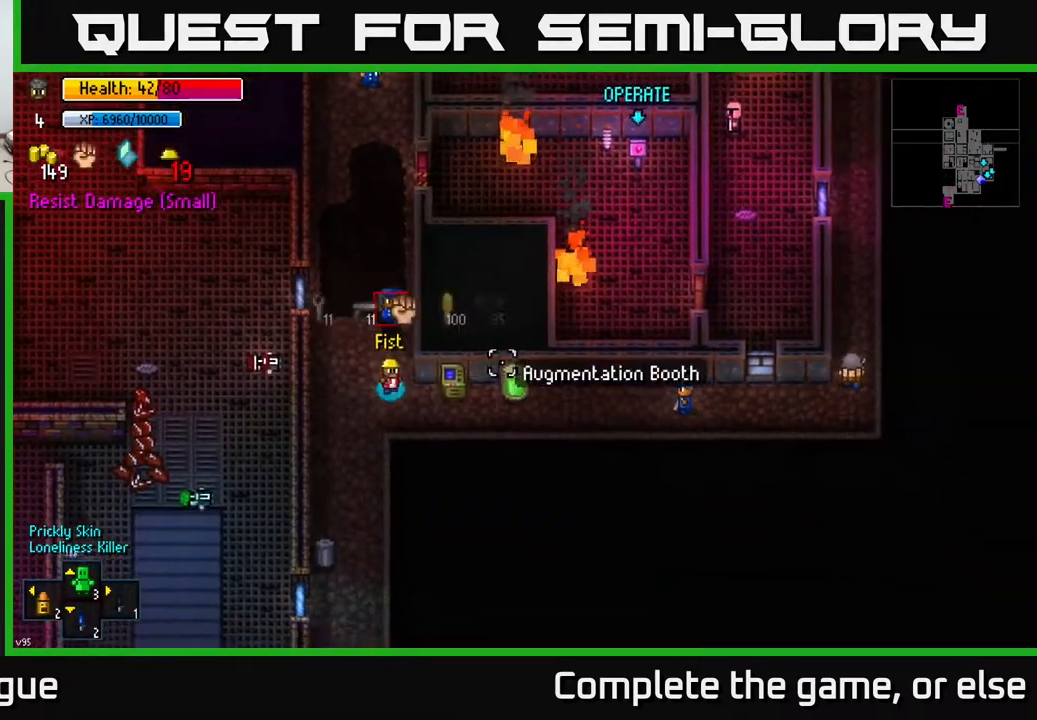
{"buttons": [], "left_stick": "down-right", "right_stick": "right", "events": [[33, "R1", "up"]]}
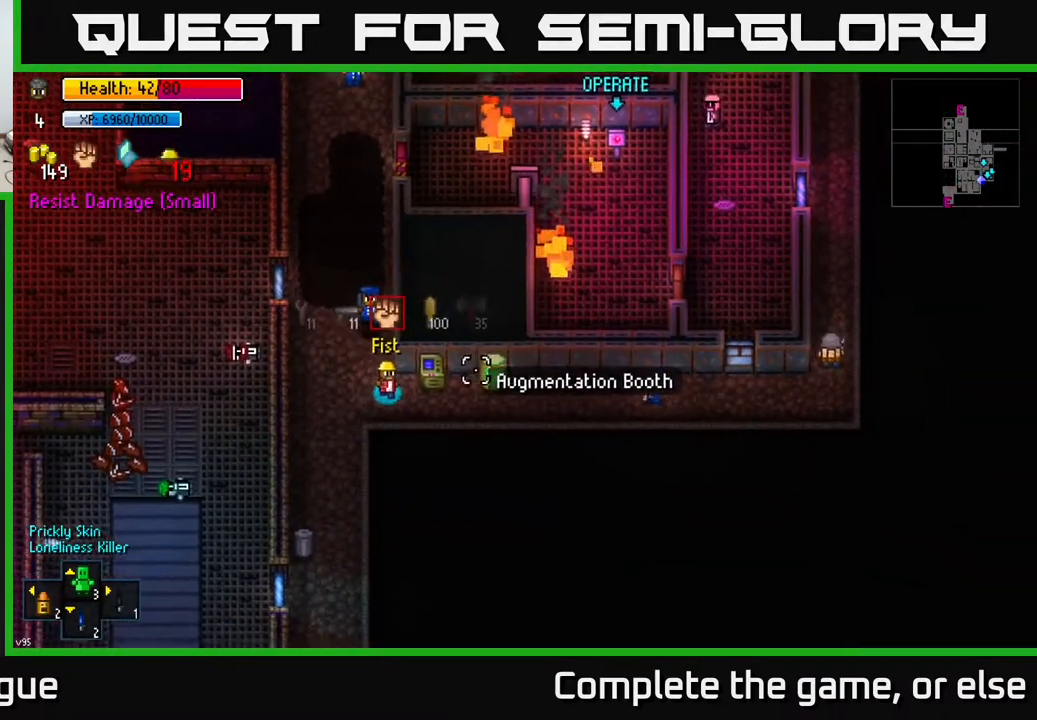
{"buttons": [], "left_stick": "right", "right_stick": "center", "events": [[67, "right_stick", "center"], [200, "left_stick", "right"]]}
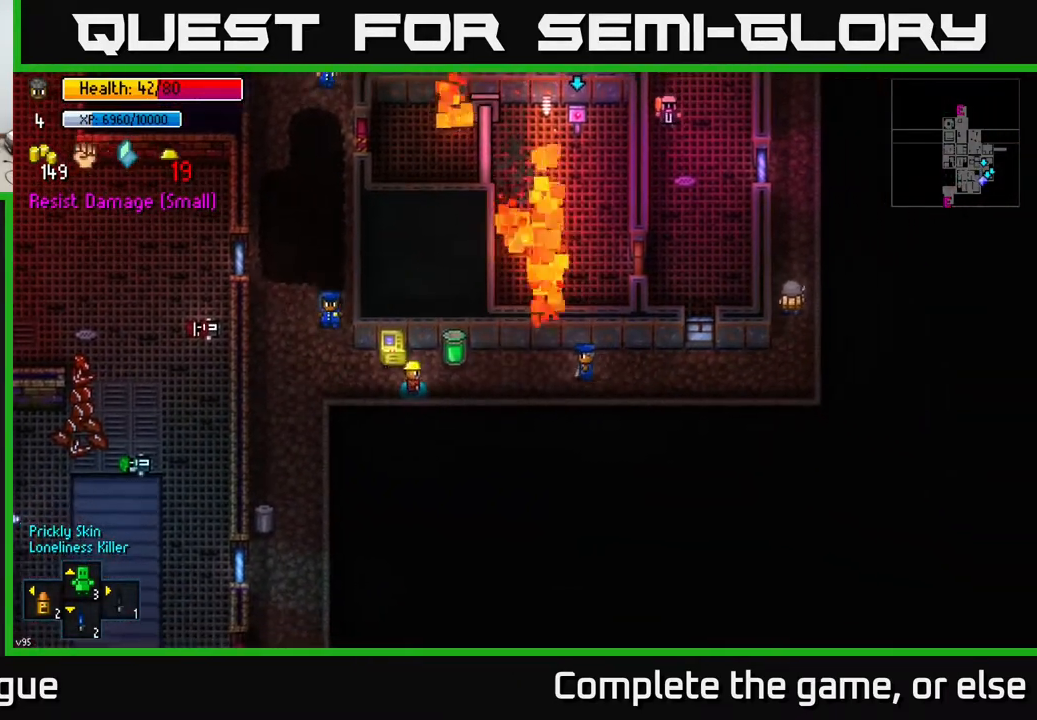
{"buttons": [], "left_stick": "right", "right_stick": "center", "events": [[33, "right_stick", "up"], [433, "right_stick", "center"]]}
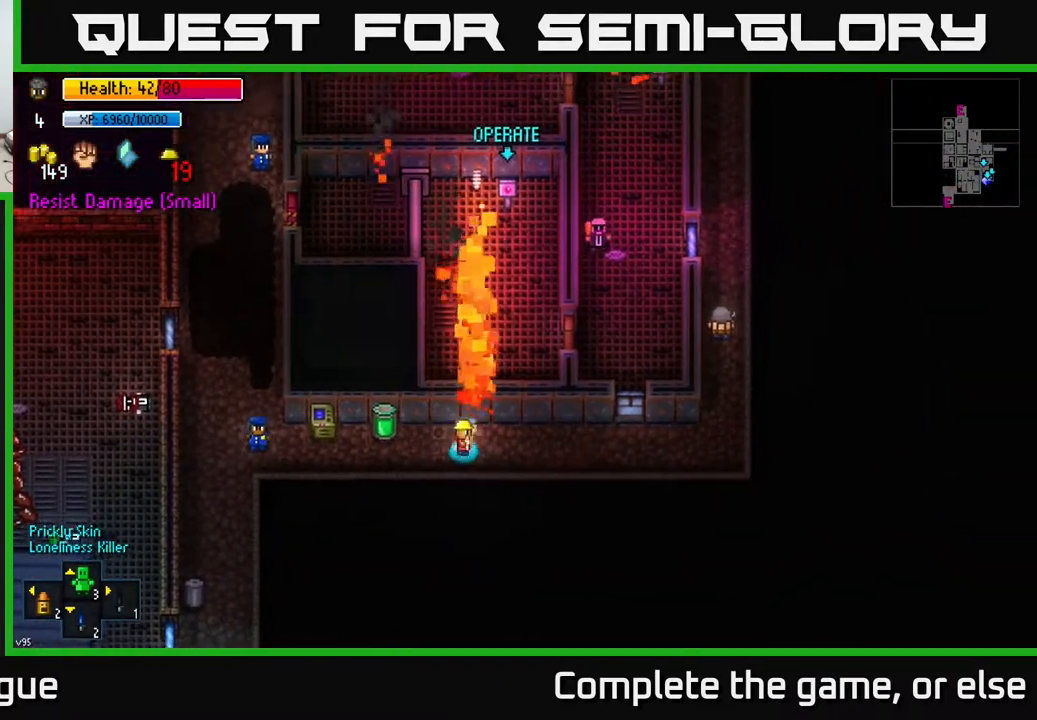
{"buttons": [], "left_stick": "right", "right_stick": "center", "events": []}
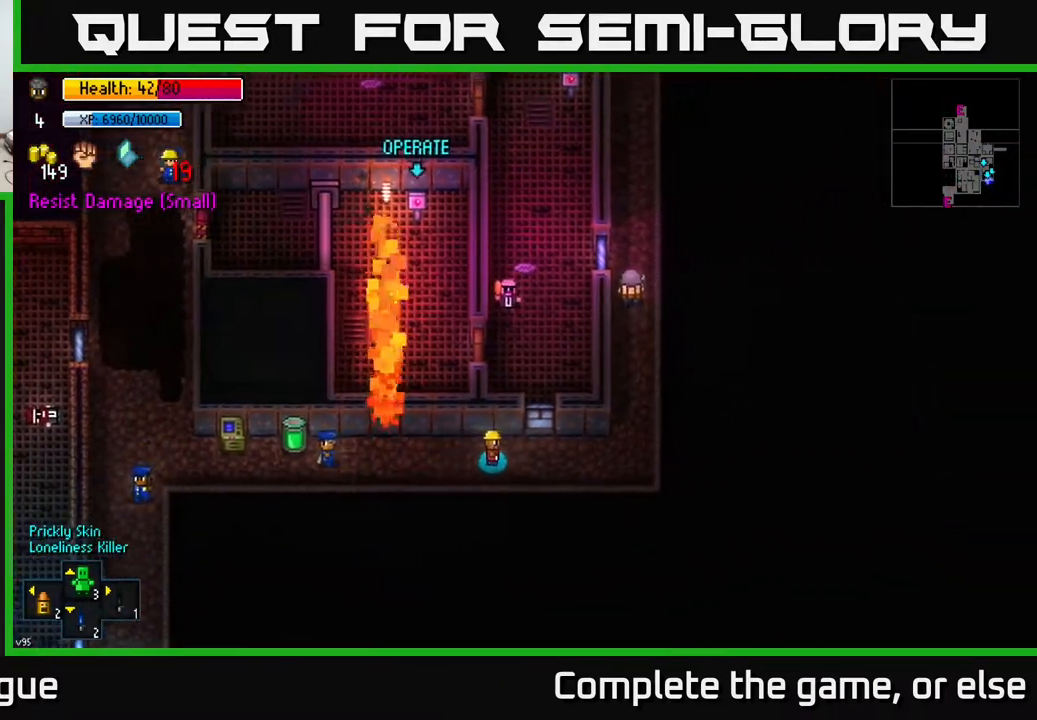
{"buttons": [], "left_stick": "right", "right_stick": "up-left", "events": [[67, "right_stick", "up-left"]]}
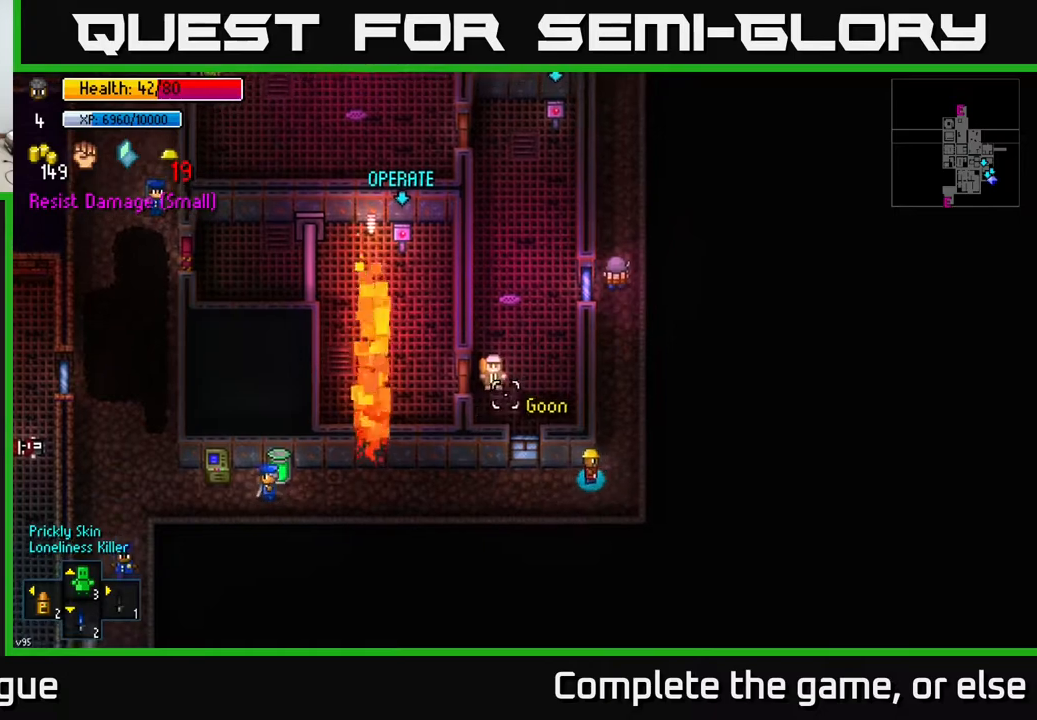
{"buttons": [], "left_stick": "up", "right_stick": "up-left", "events": [[117, "left_stick", "up"]]}
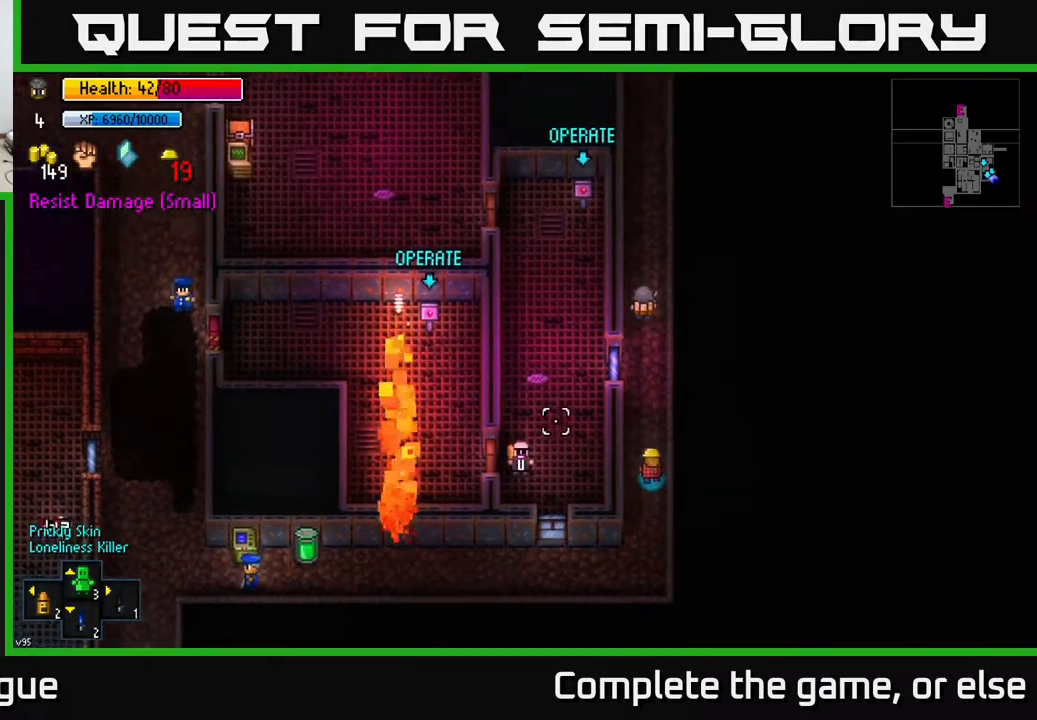
{"buttons": [], "left_stick": "up-right", "right_stick": "up-left", "events": [[367, "left_stick", "up-right"]]}
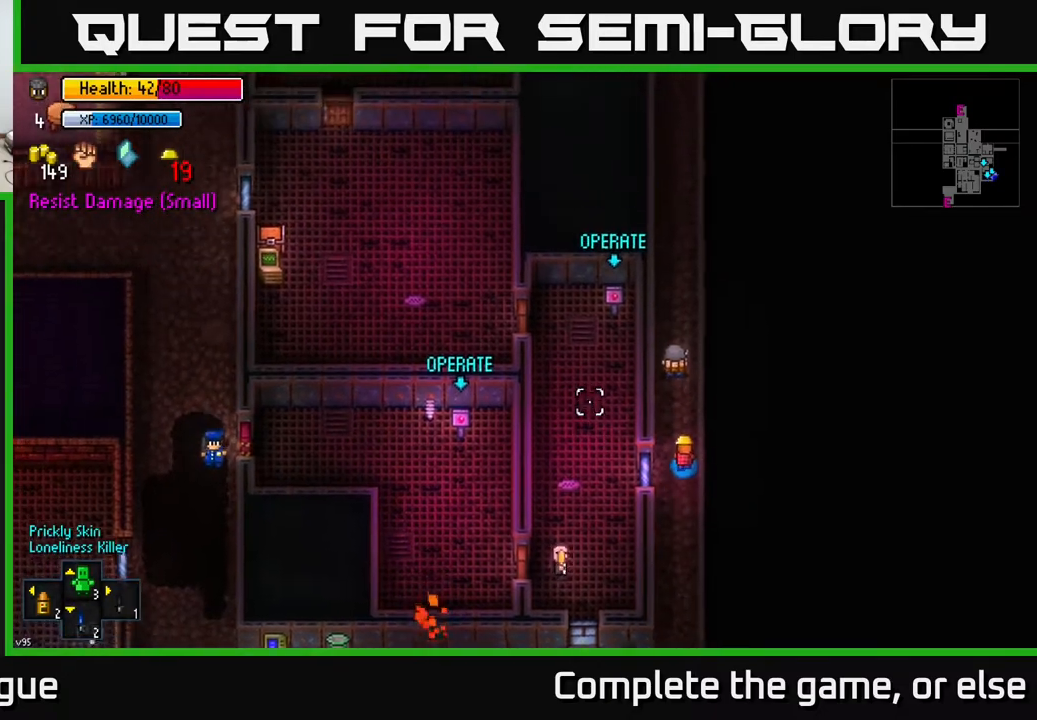
{"buttons": [], "left_stick": "up", "right_stick": "left", "events": [[67, "left_stick", "up"], [333, "right_stick", "left"]]}
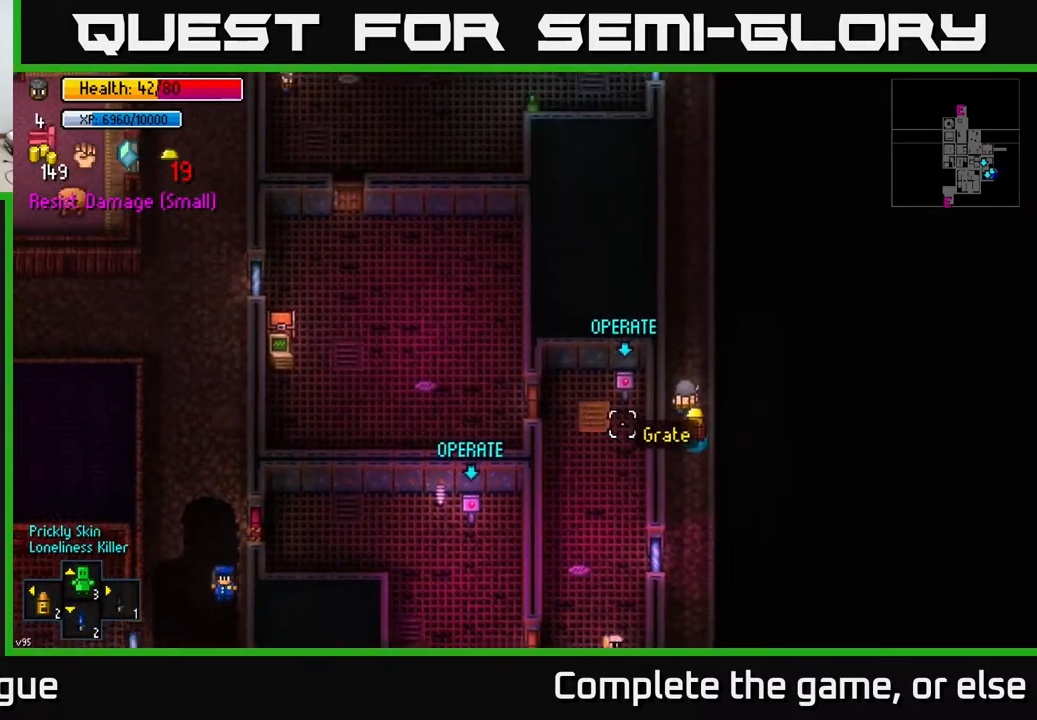
{"buttons": [], "left_stick": "up", "right_stick": "up-left", "events": [[417, "right_stick", "up-left"]]}
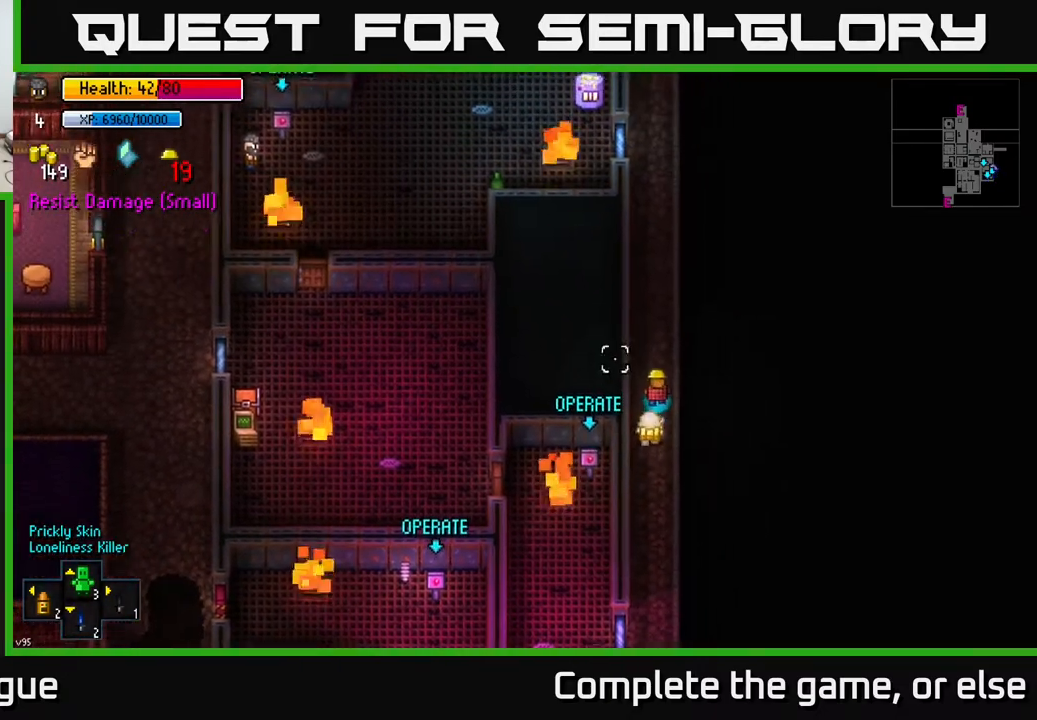
{"buttons": [], "left_stick": "down", "right_stick": "left", "events": [[133, "right_stick", "left"], [233, "left_stick", "center"], [417, "left_stick", "down"]]}
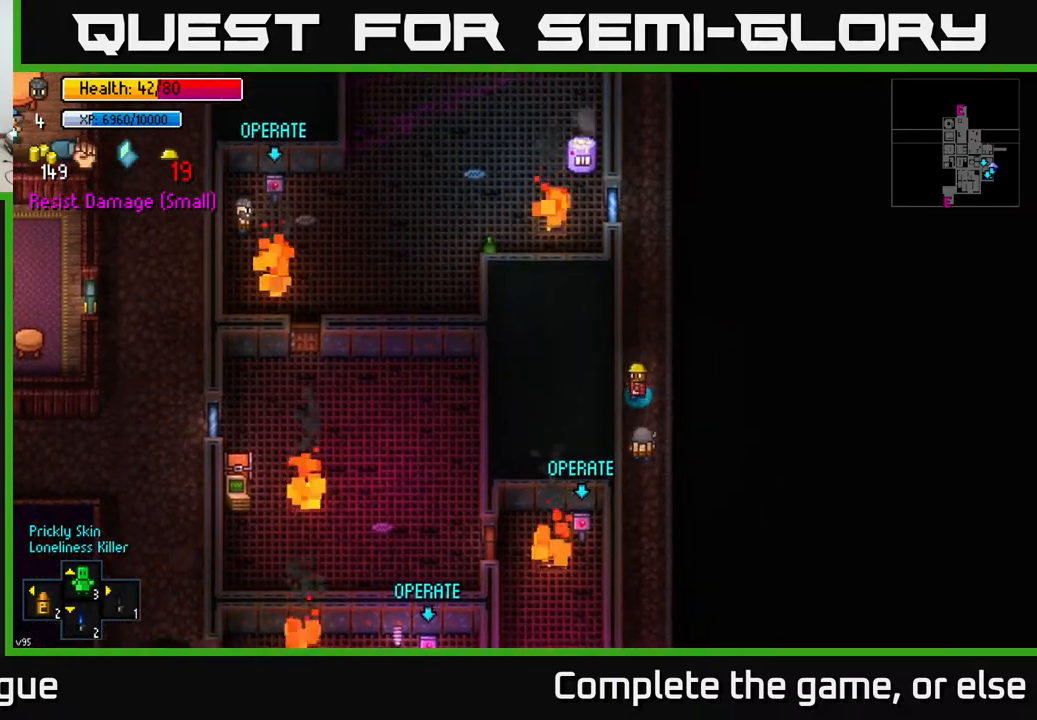
{"buttons": ["L2"], "left_stick": "center", "right_stick": "left", "events": [[417, "left_stick", "center"], [467, "L2", "down"]]}
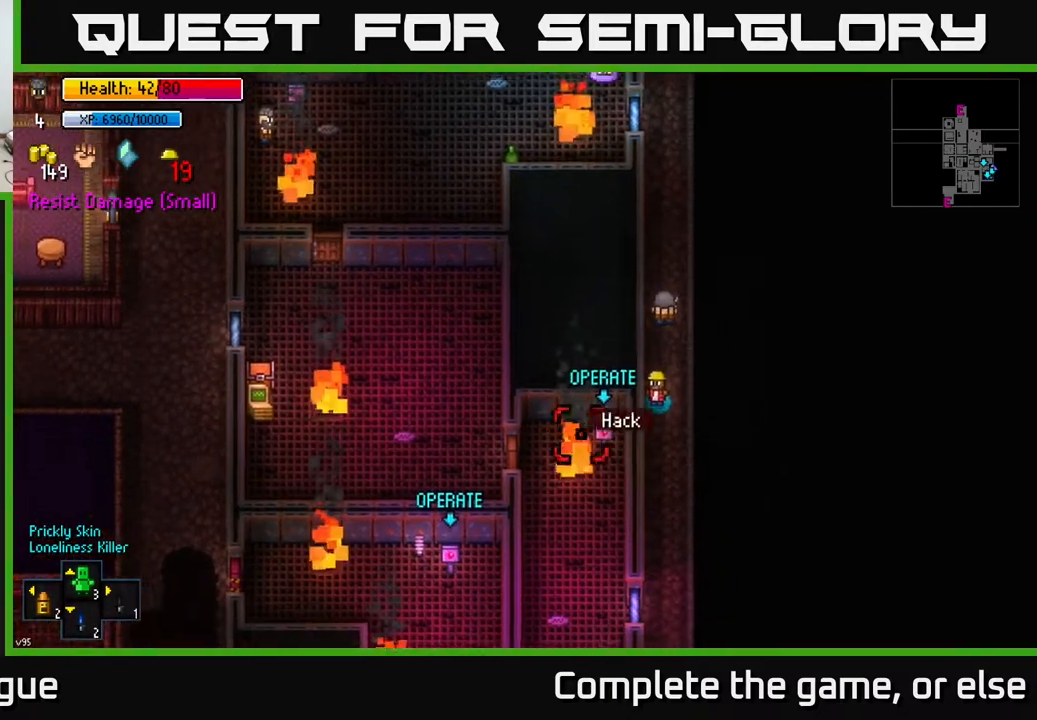
{"buttons": [], "left_stick": "center", "right_stick": "left", "events": [[83, "L2", "up"]]}